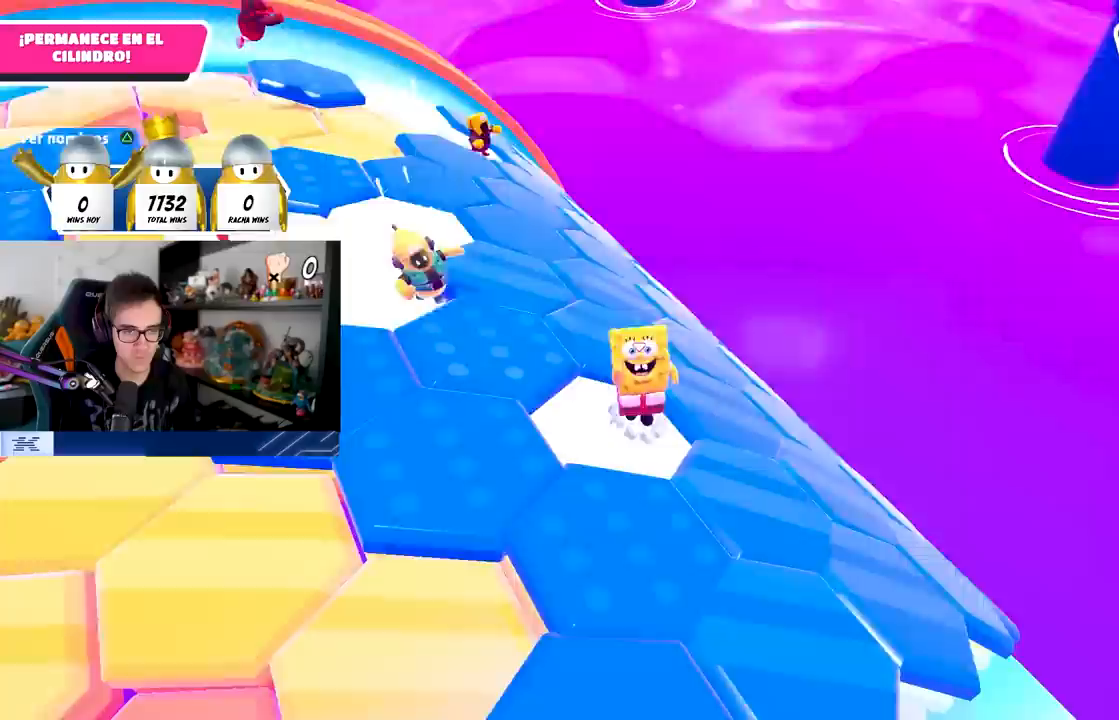
Gameplay with a controller (PlayStation layout); each line is a JSON object with the inputs held at the frame after it (dt_ms = milliseconds from this image to that frame). "events" lists button and stick changes between this image and that frame as [ms after this image, input, new state], when the widget could be followed in between.
{"dt_ms": 500, "buttons": [], "left_stick": "left", "right_stick": "down"}
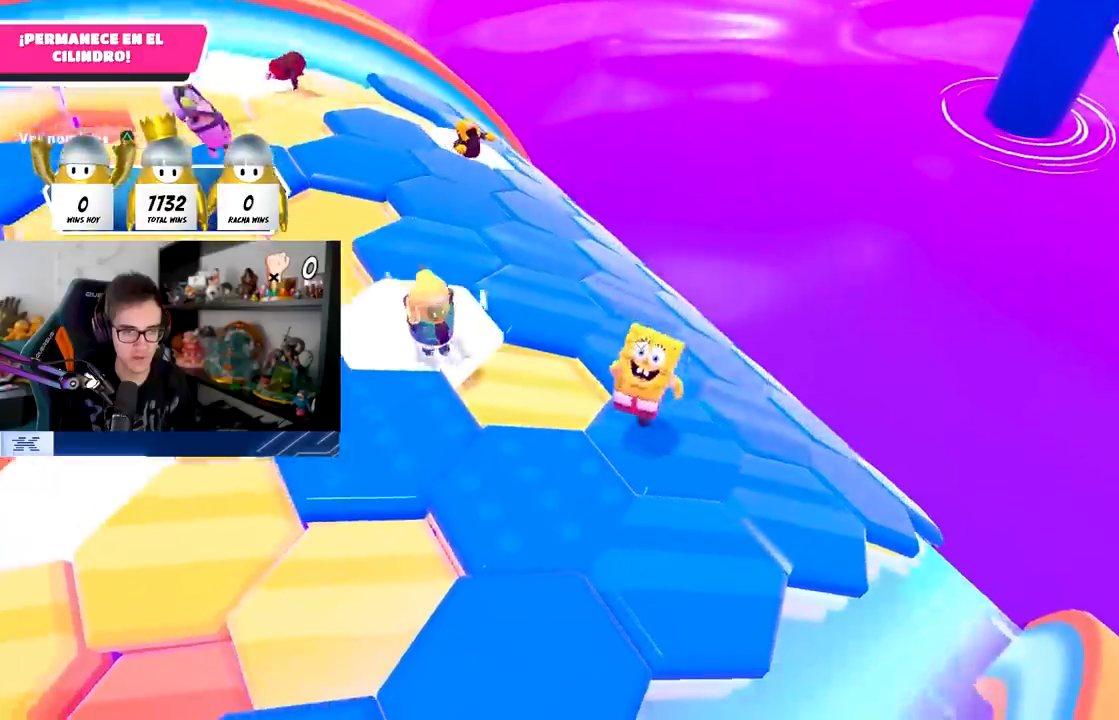
{"dt_ms": 500, "buttons": [], "left_stick": "up-left", "right_stick": "center"}
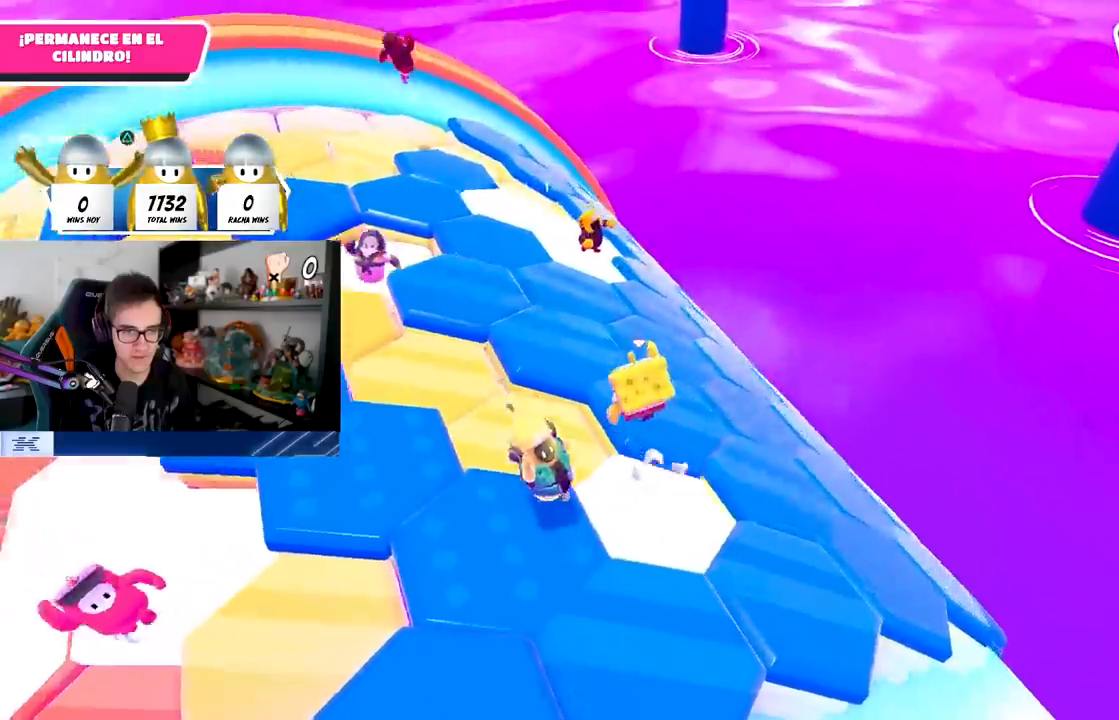
{"dt_ms": 500, "buttons": ["L1"], "left_stick": "down-right", "right_stick": "center", "events": [[117, "right_stick", "down-right"], [150, "left_stick", "up-right"], [283, "left_stick", "down-right"], [383, "right_stick", "center"], [467, "L1", "down"]]}
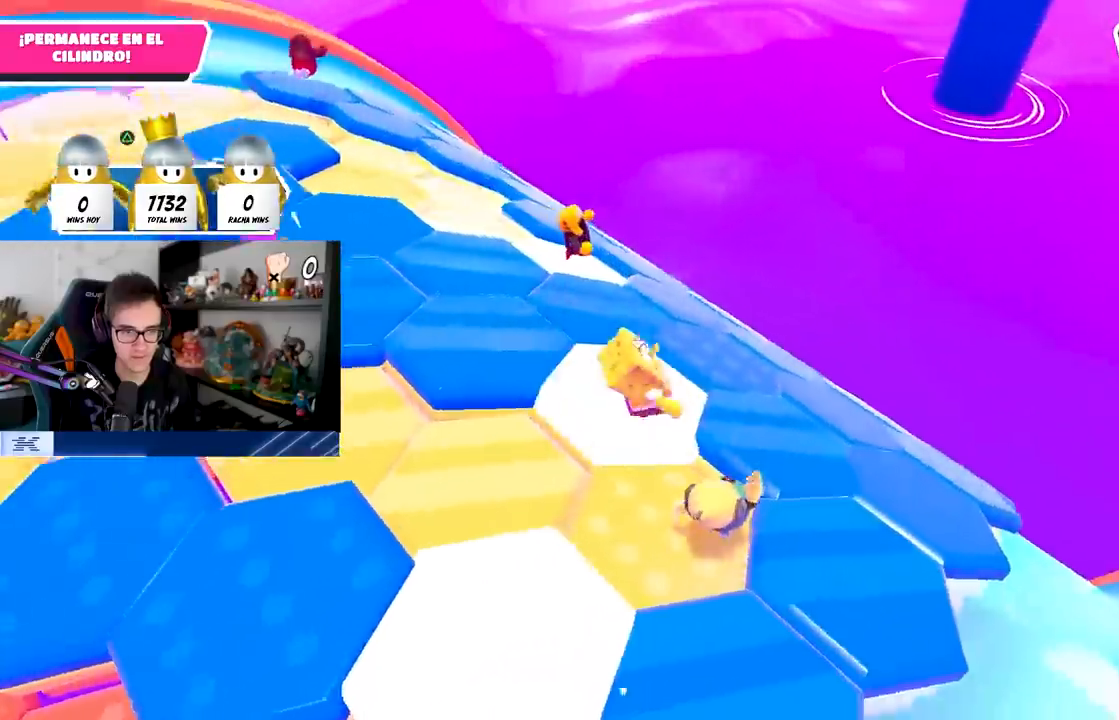
{"dt_ms": 500, "buttons": [], "left_stick": "down-left", "right_stick": "down", "events": [[17, "CROSS", "down"], [17, "left_stick", "right"], [167, "CROSS", "up"], [200, "L1", "up"], [367, "left_stick", "down-left"], [450, "right_stick", "down"]]}
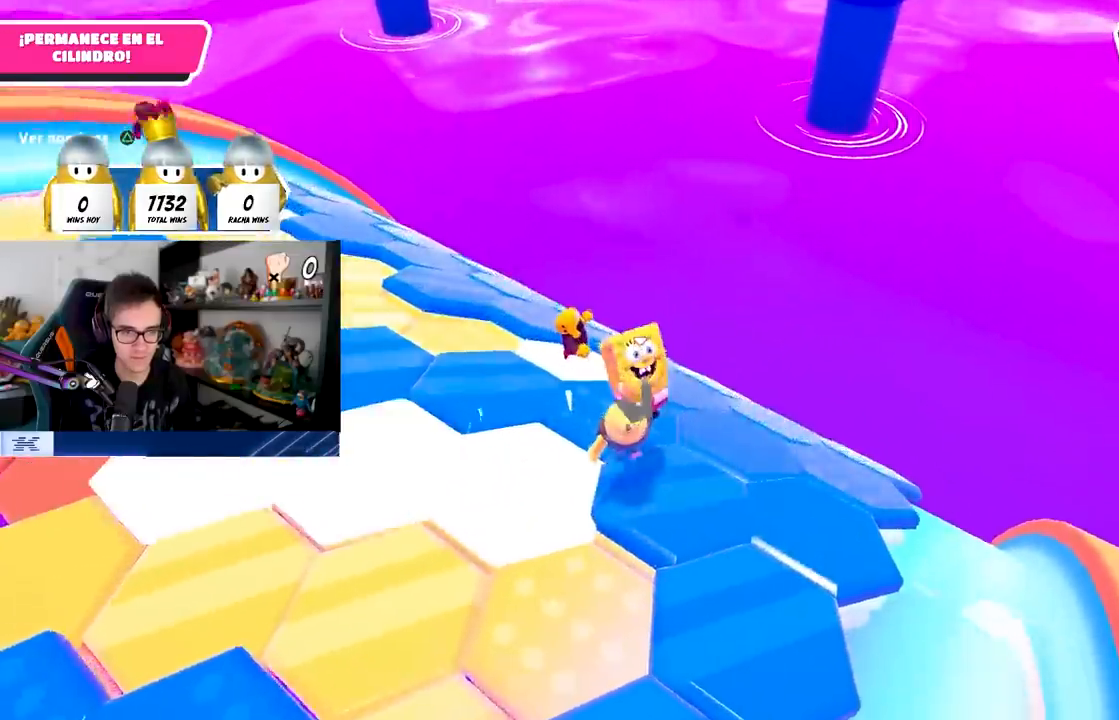
{"dt_ms": 500, "buttons": ["CROSS"], "left_stick": "up-right", "right_stick": "center"}
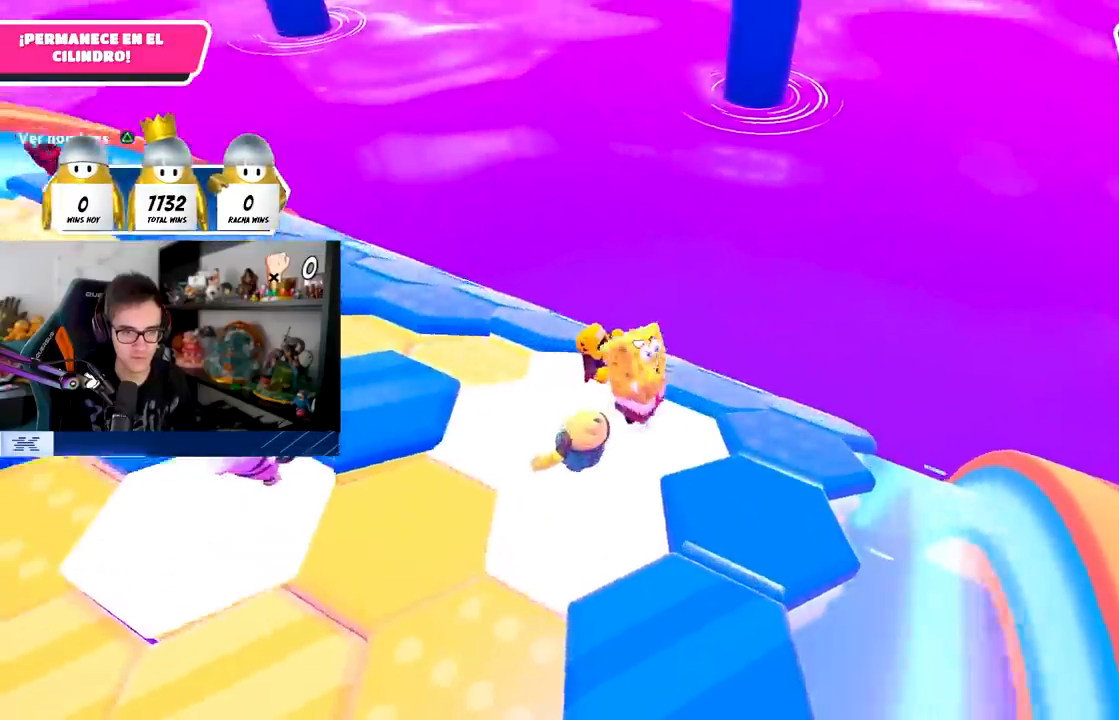
{"dt_ms": 500, "buttons": [], "left_stick": "down", "right_stick": "center", "events": [[17, "CROSS", "up"], [167, "left_stick", "right"], [367, "left_stick", "down"]]}
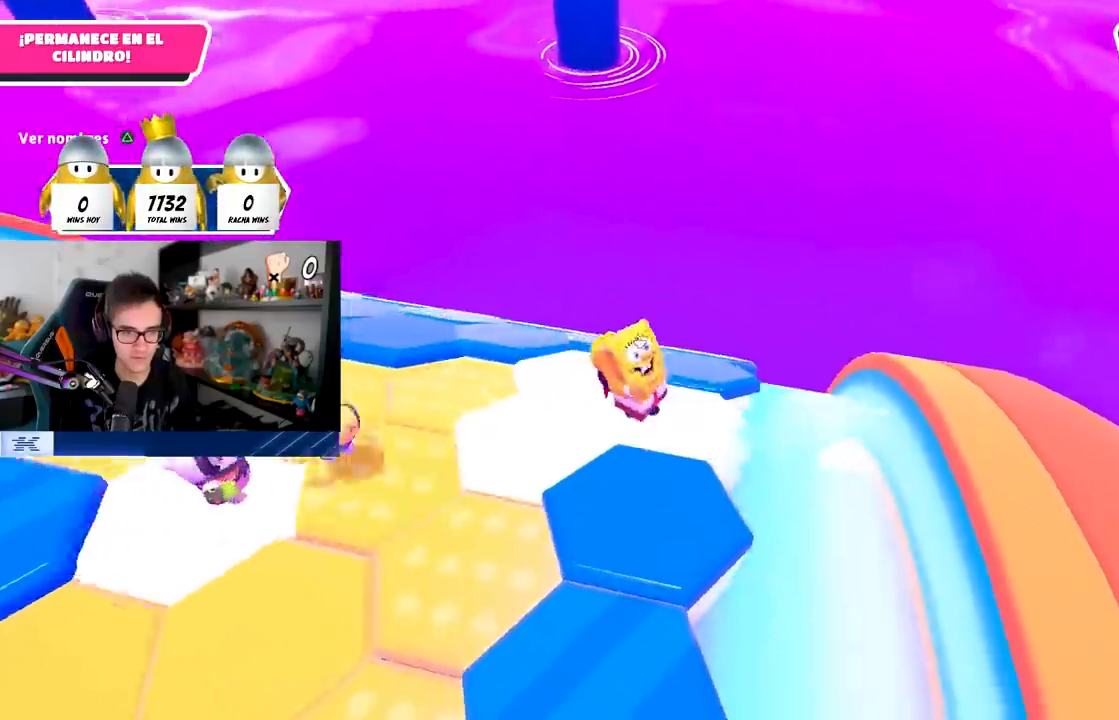
{"dt_ms": 500, "buttons": [], "left_stick": "up-right", "right_stick": "center", "events": [[17, "right_stick", "down-left"], [83, "left_stick", "down-left"], [133, "L1", "down"], [183, "left_stick", "left"], [267, "L1", "up"], [317, "left_stick", "up"], [333, "right_stick", "center"], [417, "left_stick", "up-right"]]}
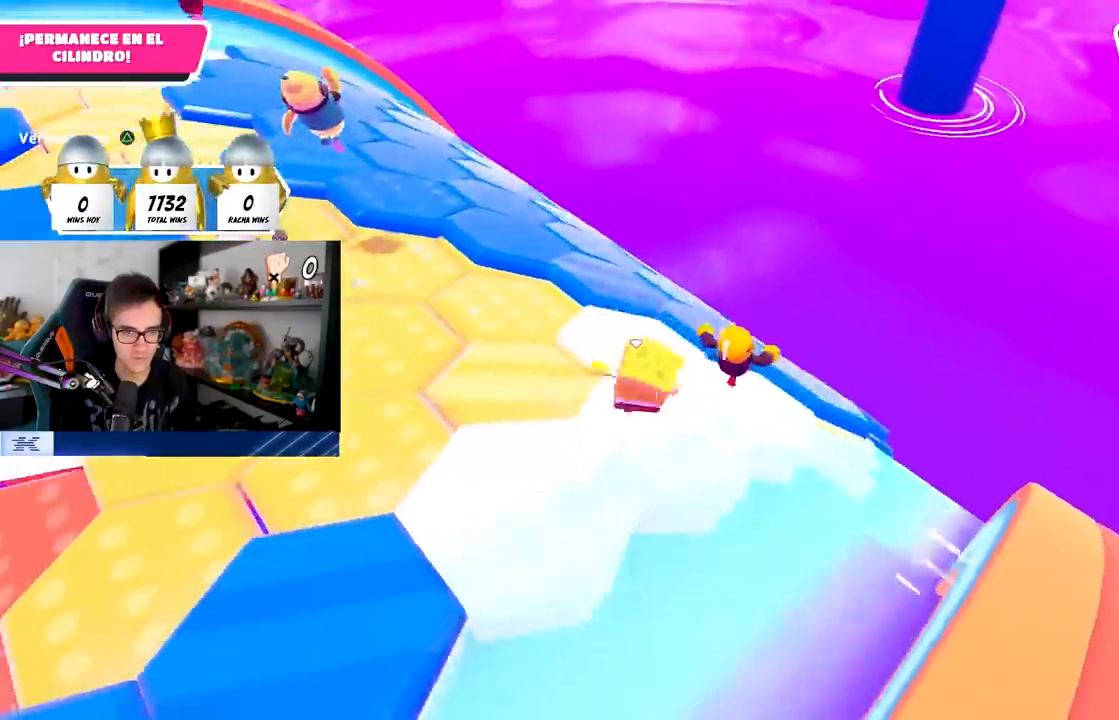
{"dt_ms": 500, "buttons": [], "left_stick": "left", "right_stick": "down", "events": [[17, "CROSS", "down"], [183, "CROSS", "up"], [200, "left_stick", "up-left"], [250, "left_stick", "left"], [500, "right_stick", "down"]]}
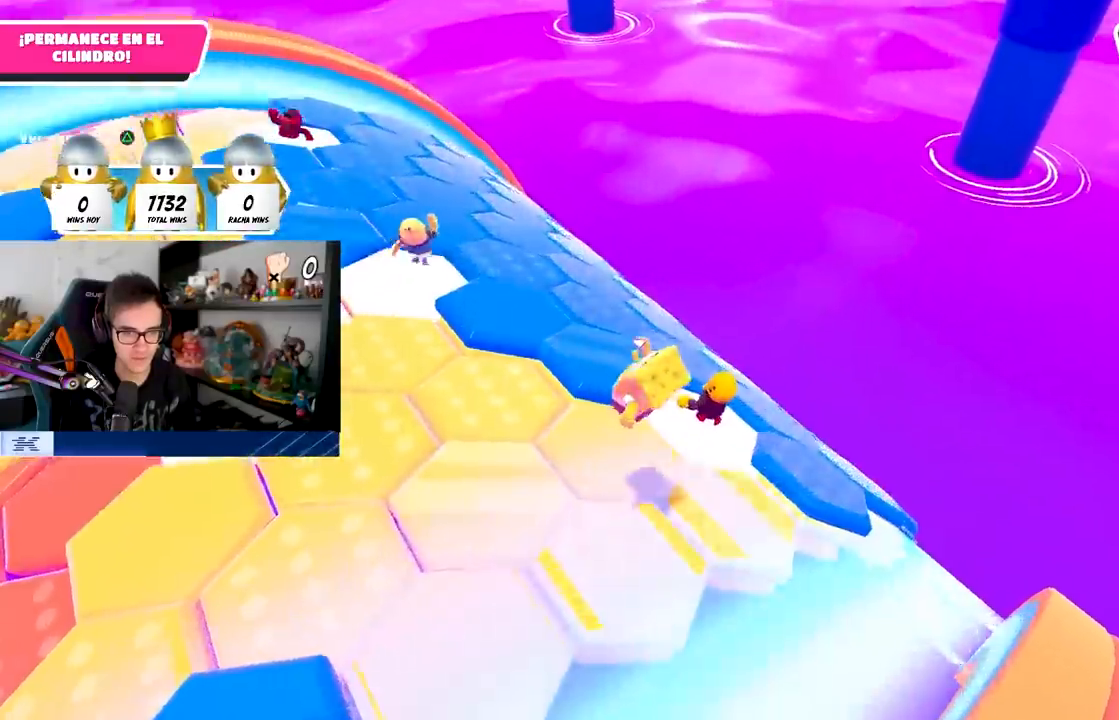
{"dt_ms": 500, "buttons": ["CROSS"], "left_stick": "up-right", "right_stick": "center", "events": [[100, "left_stick", "down-left"], [217, "right_stick", "center"], [267, "left_stick", "down-right"], [333, "left_stick", "up-right"], [417, "CROSS", "down"]]}
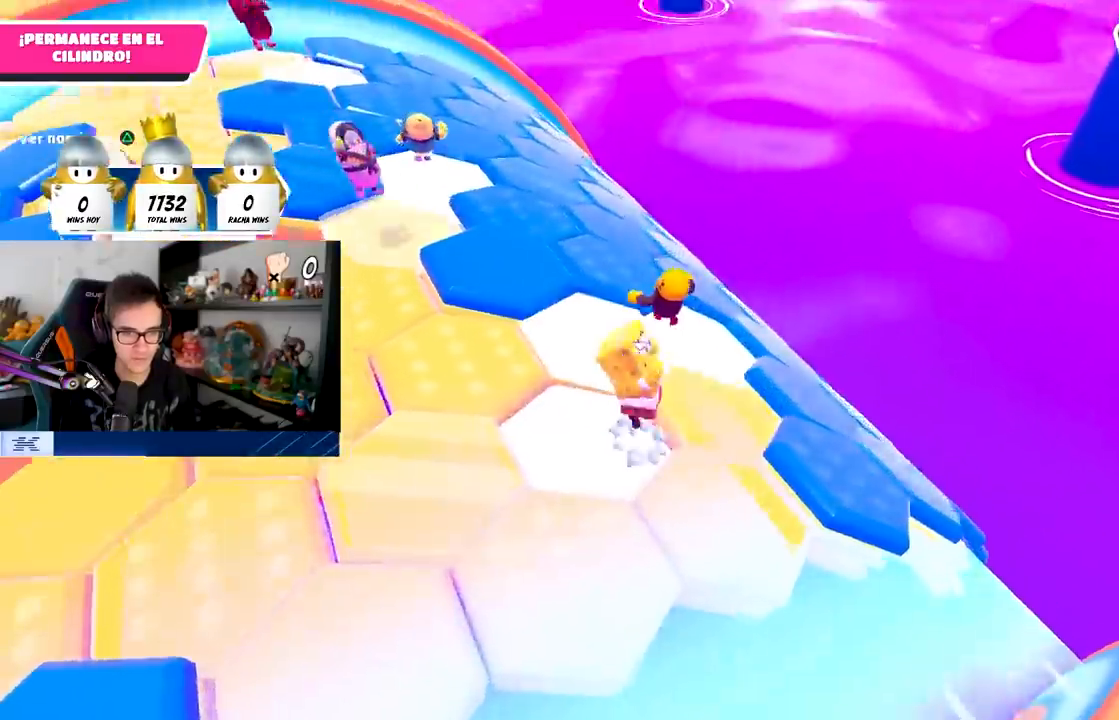
{"dt_ms": 500, "buttons": [], "left_stick": "center", "right_stick": "center"}
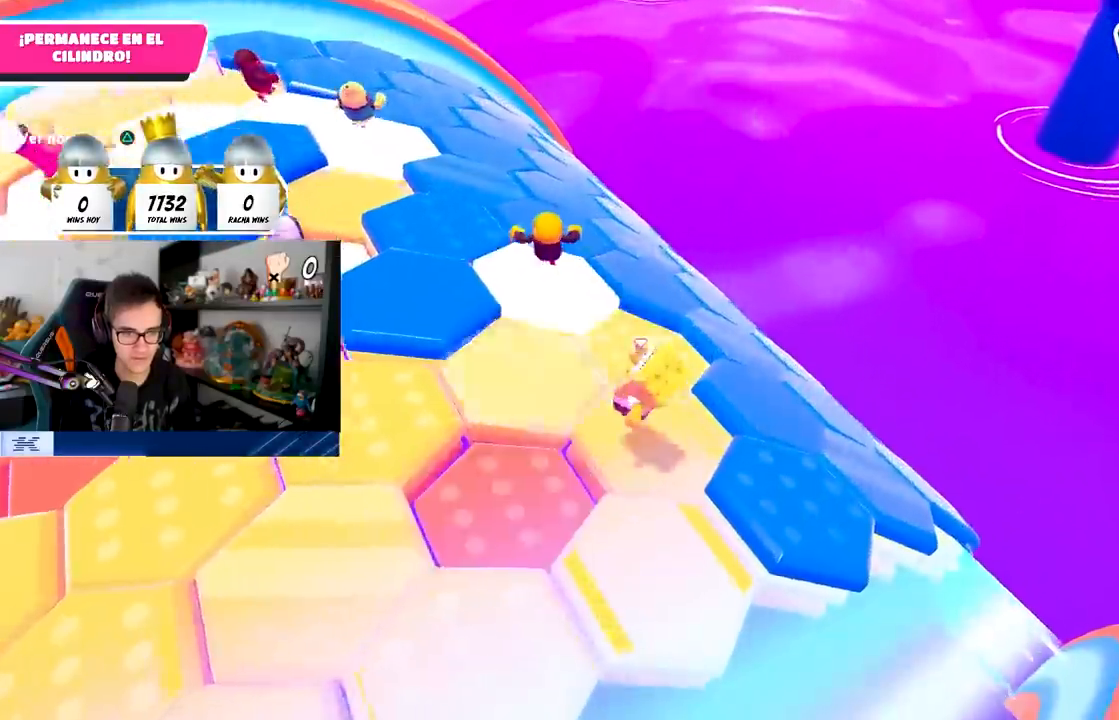
{"dt_ms": 1000, "buttons": [], "left_stick": "up-right", "right_stick": "center"}
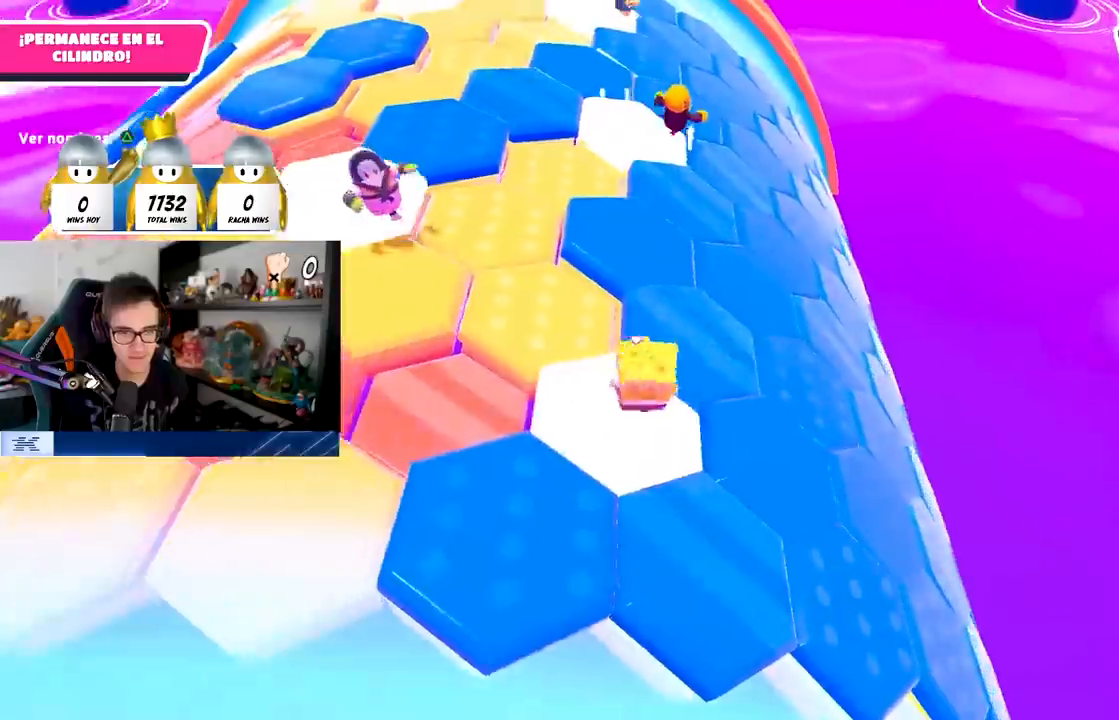
{"dt_ms": 500, "buttons": [], "left_stick": "up-left", "right_stick": "down-right", "events": [[50, "CROSS", "down"], [167, "CROSS", "up"], [350, "right_stick", "down-right"], [450, "left_stick", "up-left"]]}
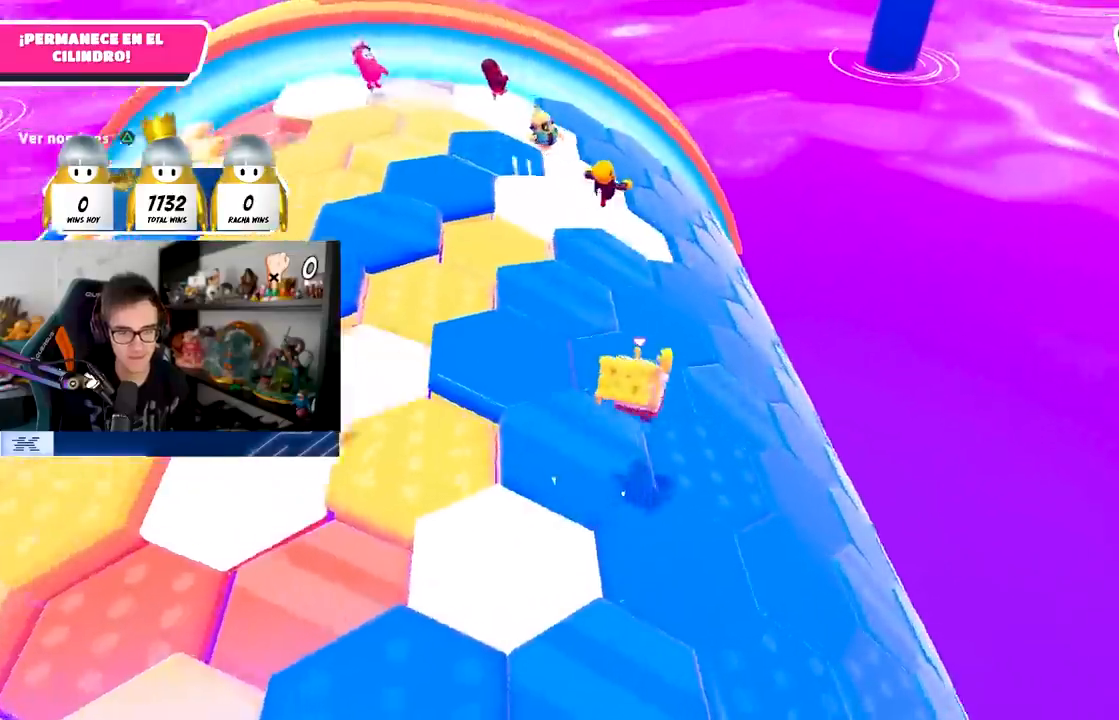
{"dt_ms": 500, "buttons": ["CROSS"], "left_stick": "down-right", "right_stick": "center"}
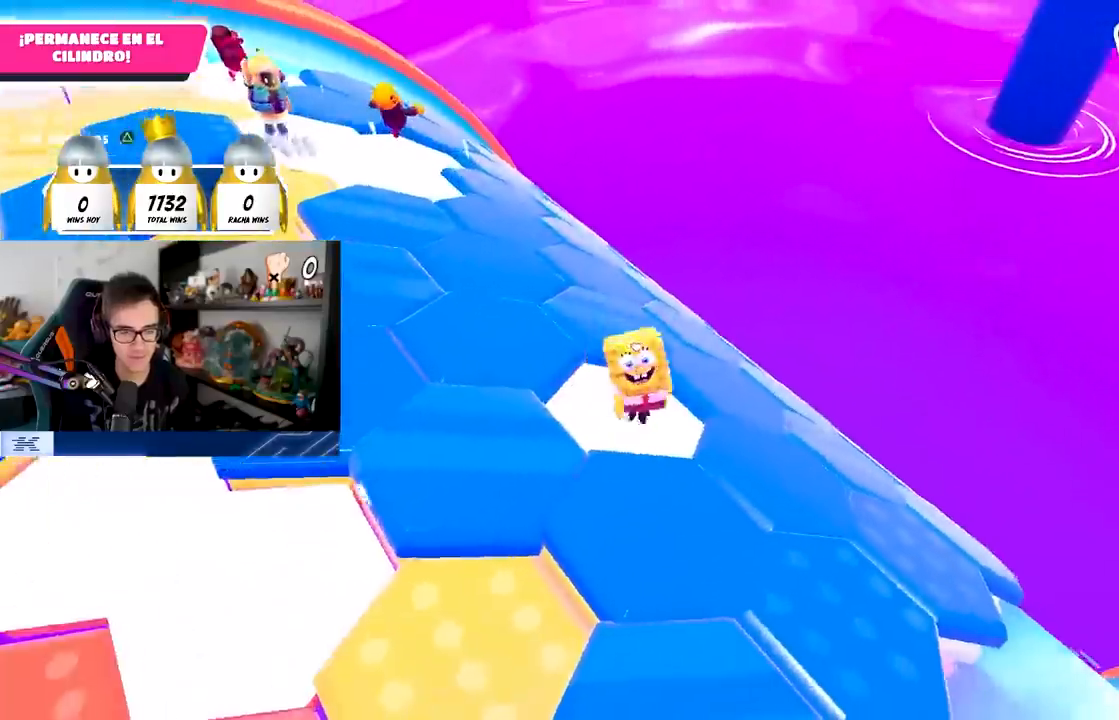
{"dt_ms": 500, "buttons": ["R1"], "left_stick": "left", "right_stick": "center", "events": [[83, "CROSS", "up"], [133, "right_stick", "down-left"], [150, "R1", "down"], [333, "left_stick", "down-left"], [383, "right_stick", "center"], [467, "left_stick", "left"]]}
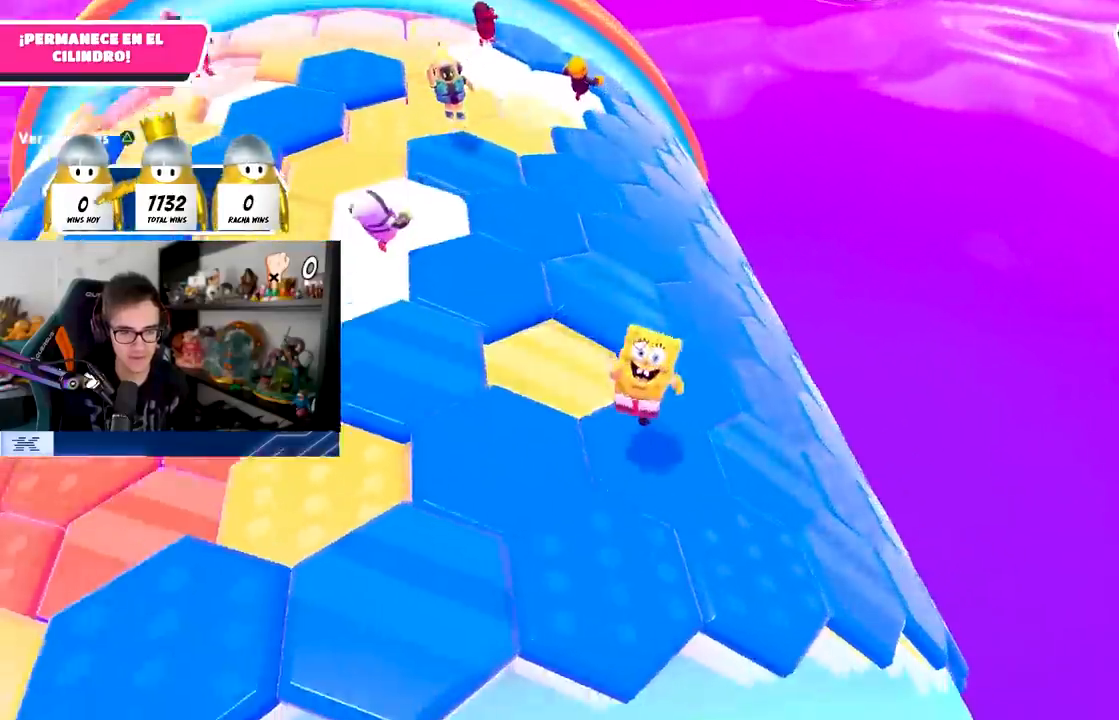
{"dt_ms": 500, "buttons": ["R1"], "left_stick": "up", "right_stick": "center"}
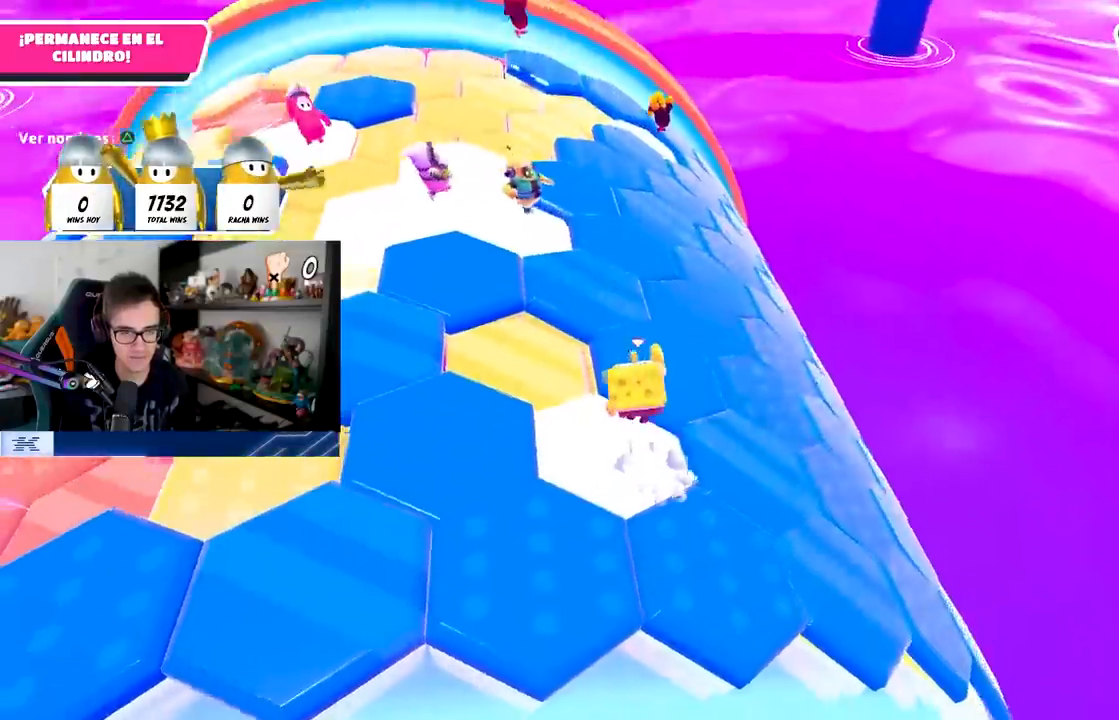
{"dt_ms": 500, "buttons": [], "left_stick": "right", "right_stick": "center", "events": [[200, "right_stick", "down-right"], [217, "R1", "up"], [317, "left_stick", "down-right"], [483, "right_stick", "center"], [500, "left_stick", "right"]]}
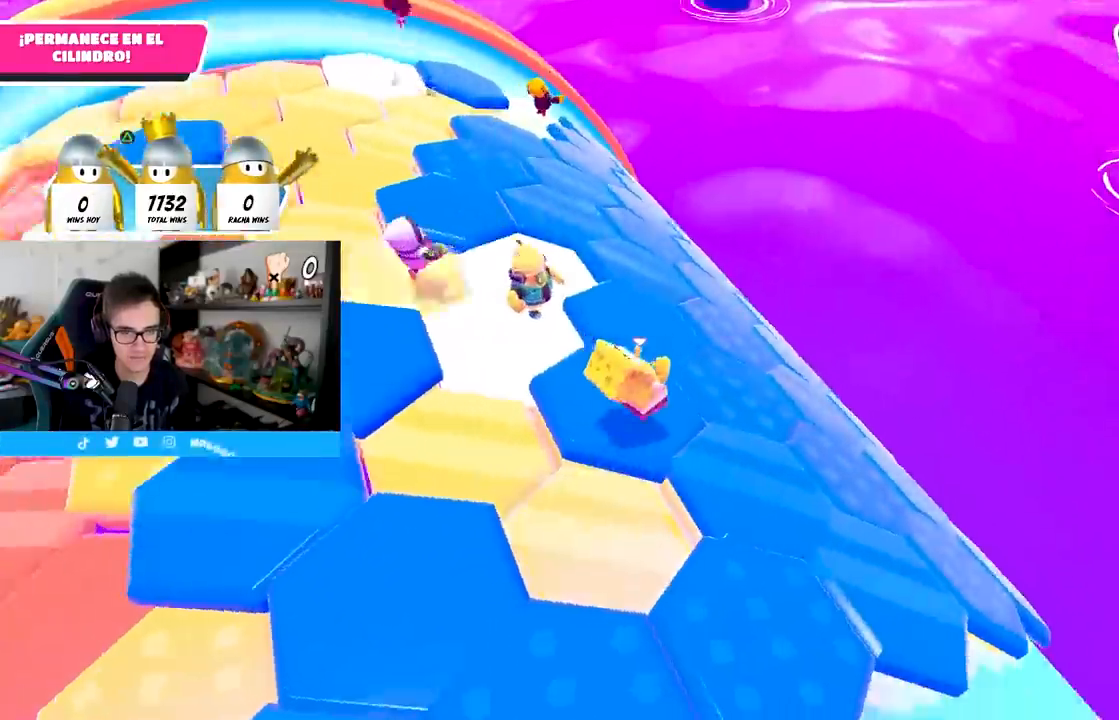
{"dt_ms": 500, "buttons": [], "left_stick": "right", "right_stick": "center", "events": [[217, "CROSS", "down"], [367, "CROSS", "up"]]}